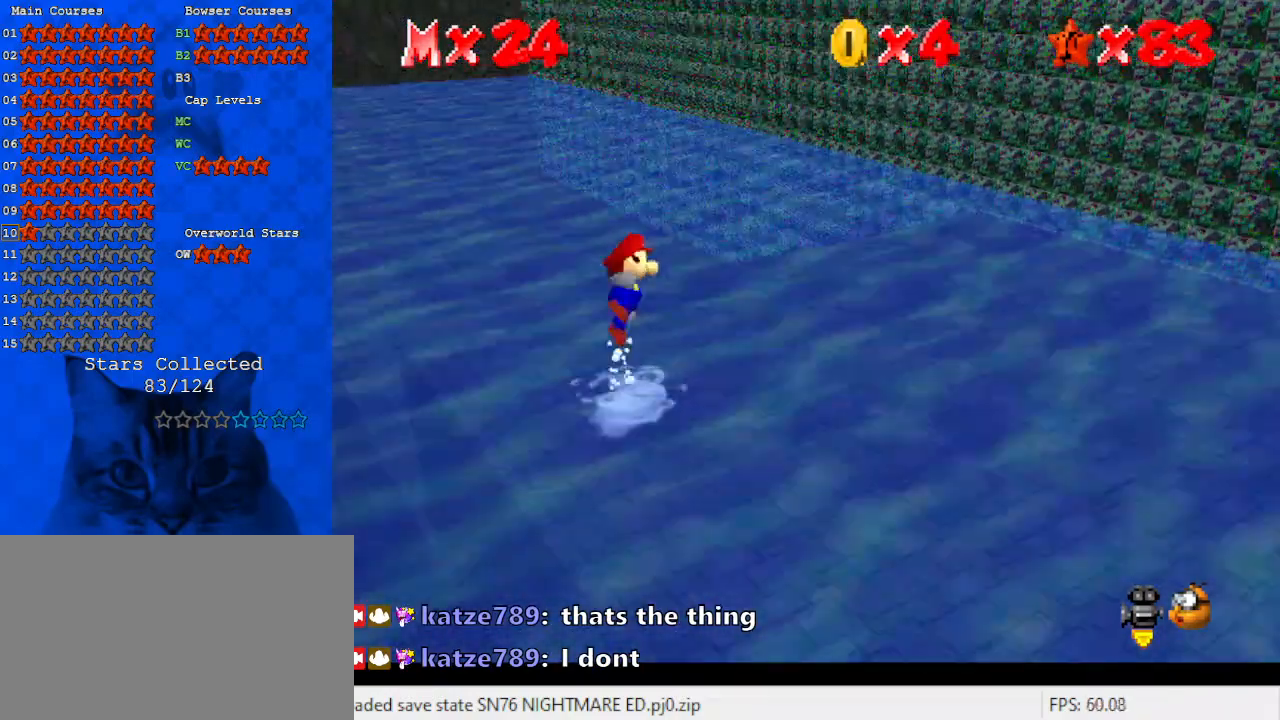
Gameplay with keyboard; each line is a JSON object with the keys held at the frame after it. "events" lists presses ("down") and releases ("up") of "a", "c", "ctrl", "d", "down", "left", "return", "right", "s", "shift", "up", "w", "x" and "y" between this image and that frame as [ms after this image, input, new state], when the widget could be followed in between. No other keys are recorded. Mouse input is not recorded.
{"keys": ["right", "up"], "events": [[67, "a", "up"], [67, "shift", "up"], [67, "up", "up"], [367, "up", "down"]]}
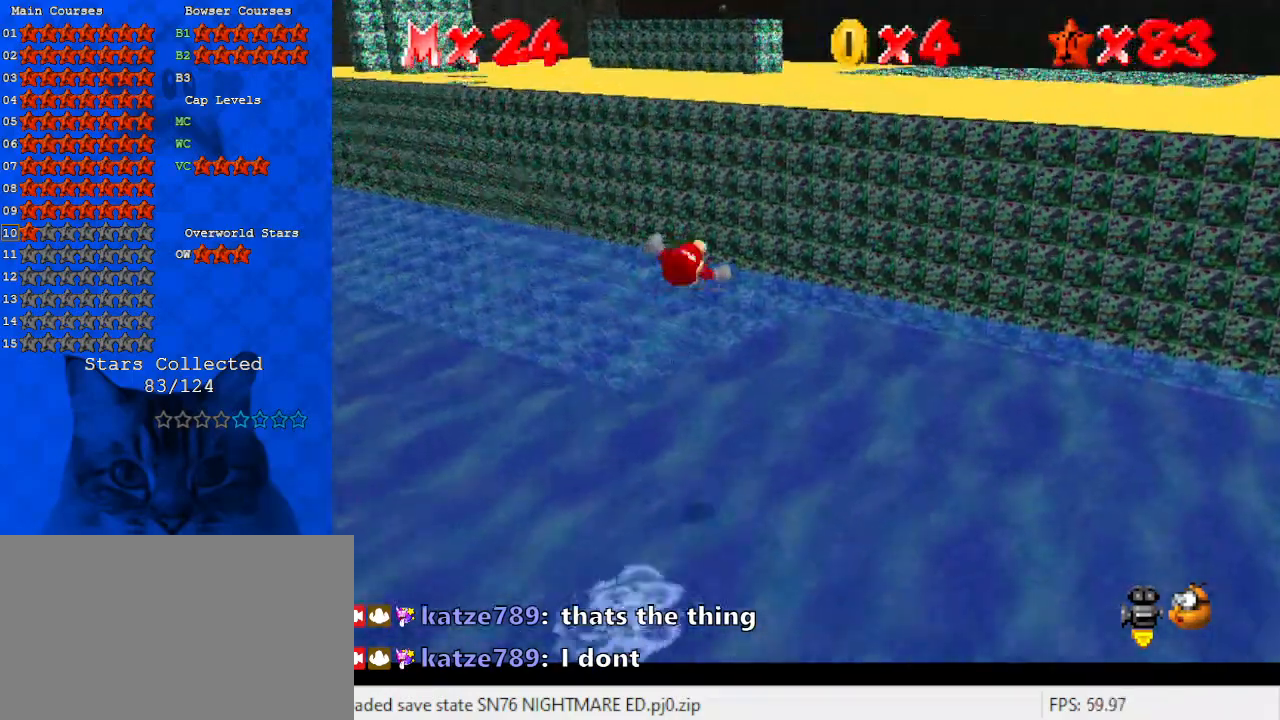
{"keys": ["up"], "events": [[367, "right", "up"], [467, "shift", "down"], [500, "shift", "up"]]}
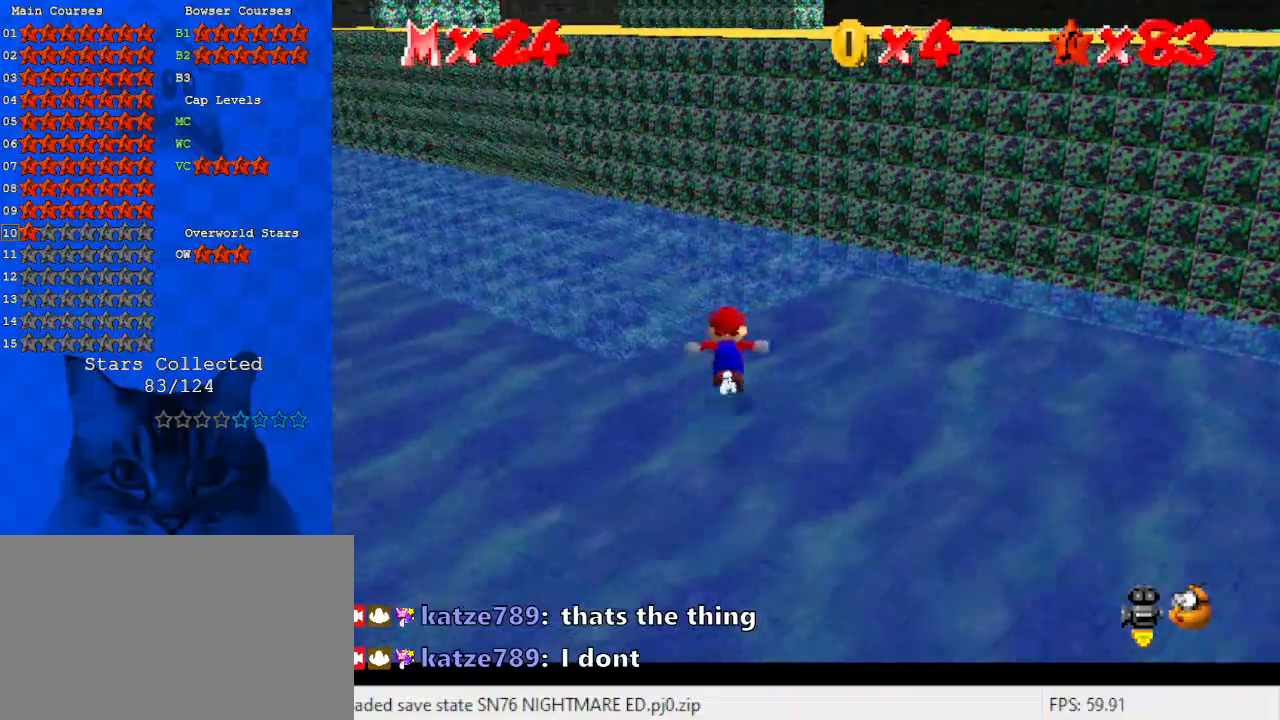
{"keys": ["right", "up"], "events": [[200, "right", "down"], [333, "d", "down"], [367, "up", "up"], [433, "d", "up"], [467, "up", "down"]]}
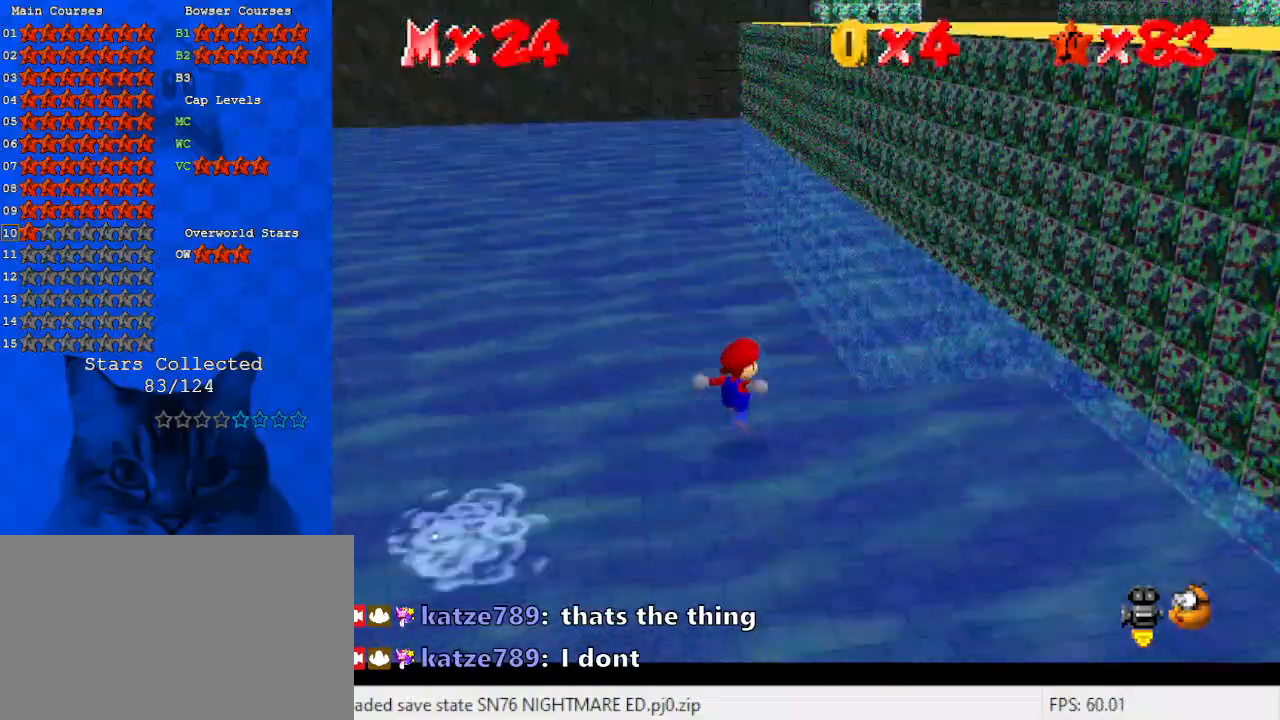
{"keys": ["shift", "up"], "events": [[100, "shift", "down"], [300, "right", "up"]]}
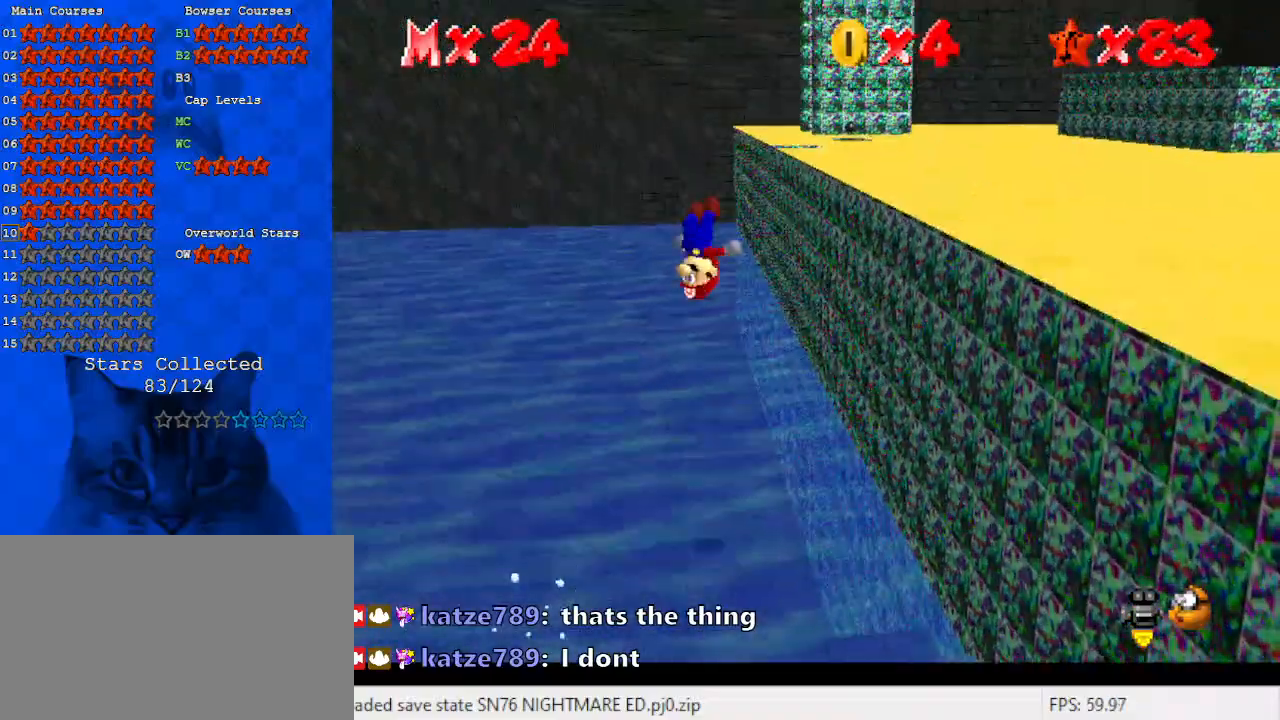
{"keys": ["right"], "events": [[267, "right", "down"], [433, "up", "up"], [500, "shift", "up"]]}
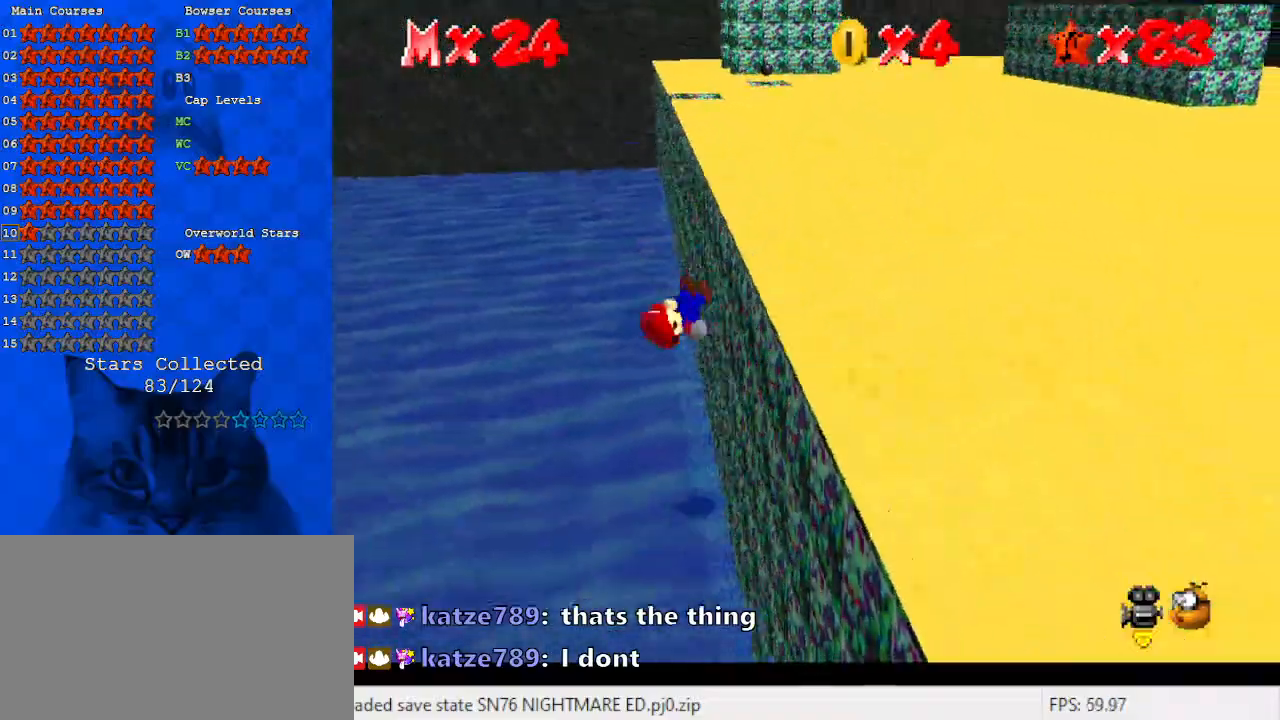
{"keys": ["right", "shift"], "events": [[100, "shift", "down"]]}
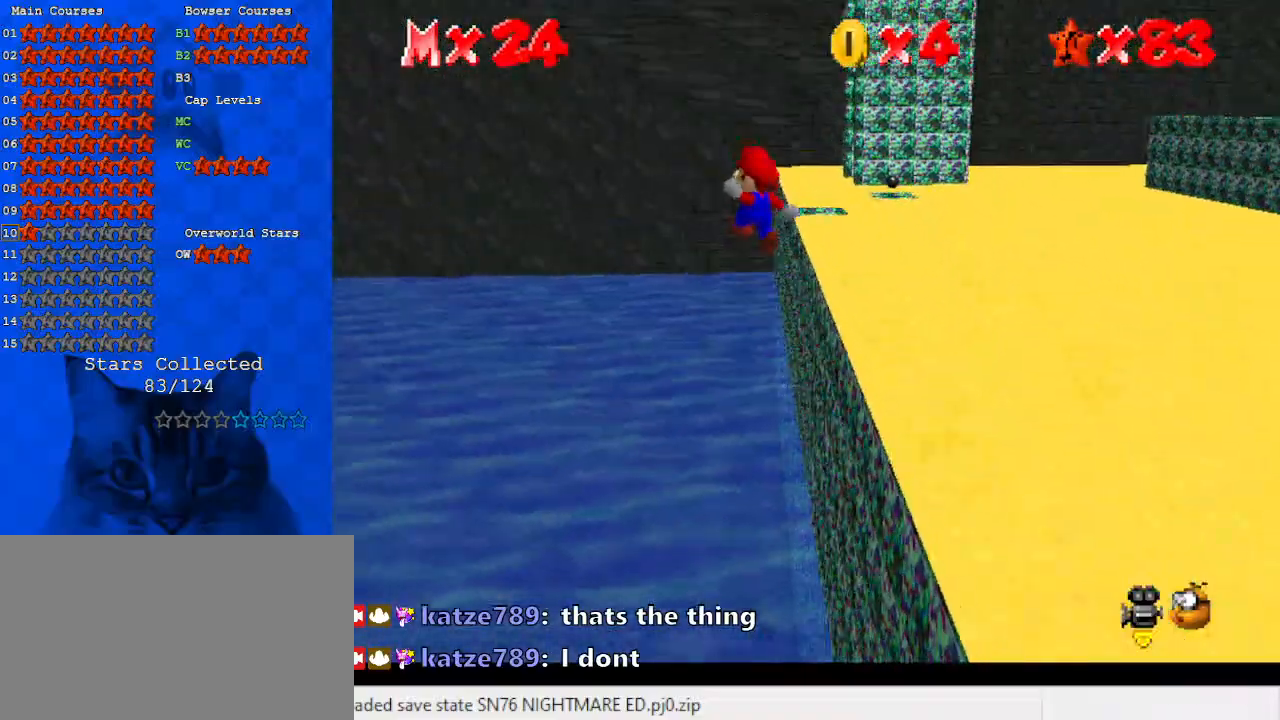
{"keys": ["right", "w"], "events": [[333, "shift", "up"], [467, "w", "down"]]}
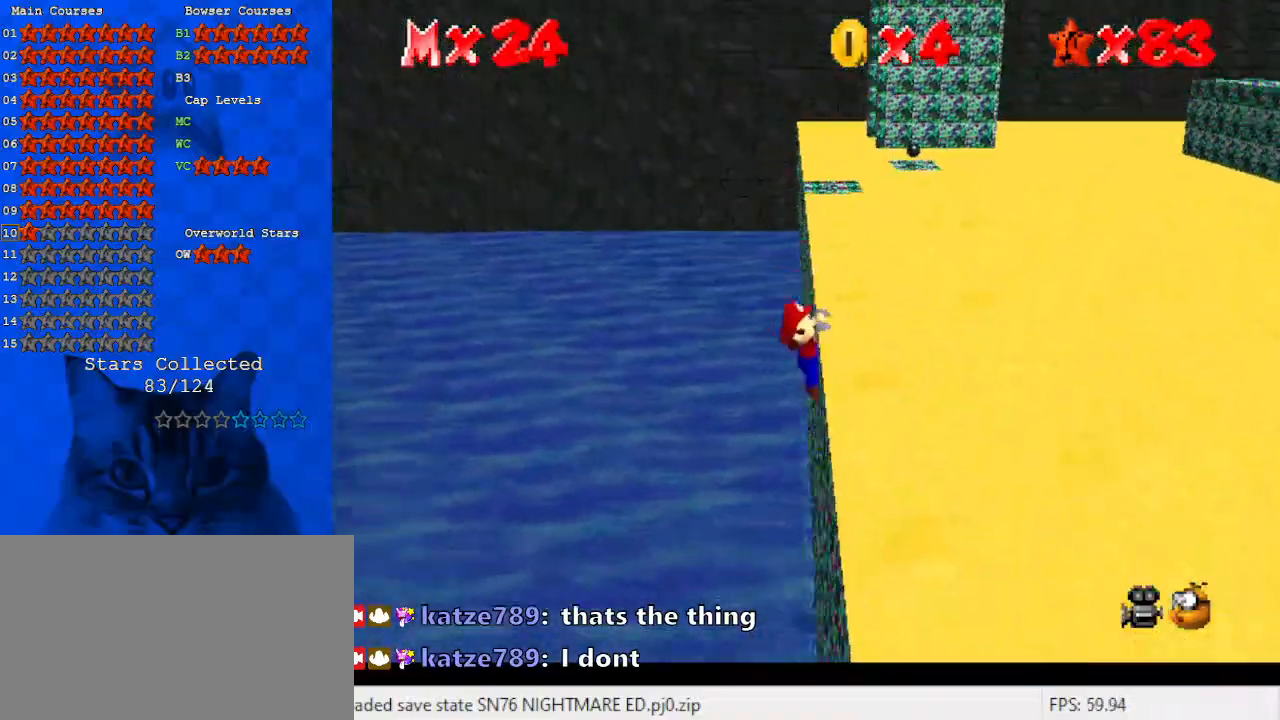
{"keys": [], "events": [[67, "w", "up"], [433, "right", "up"]]}
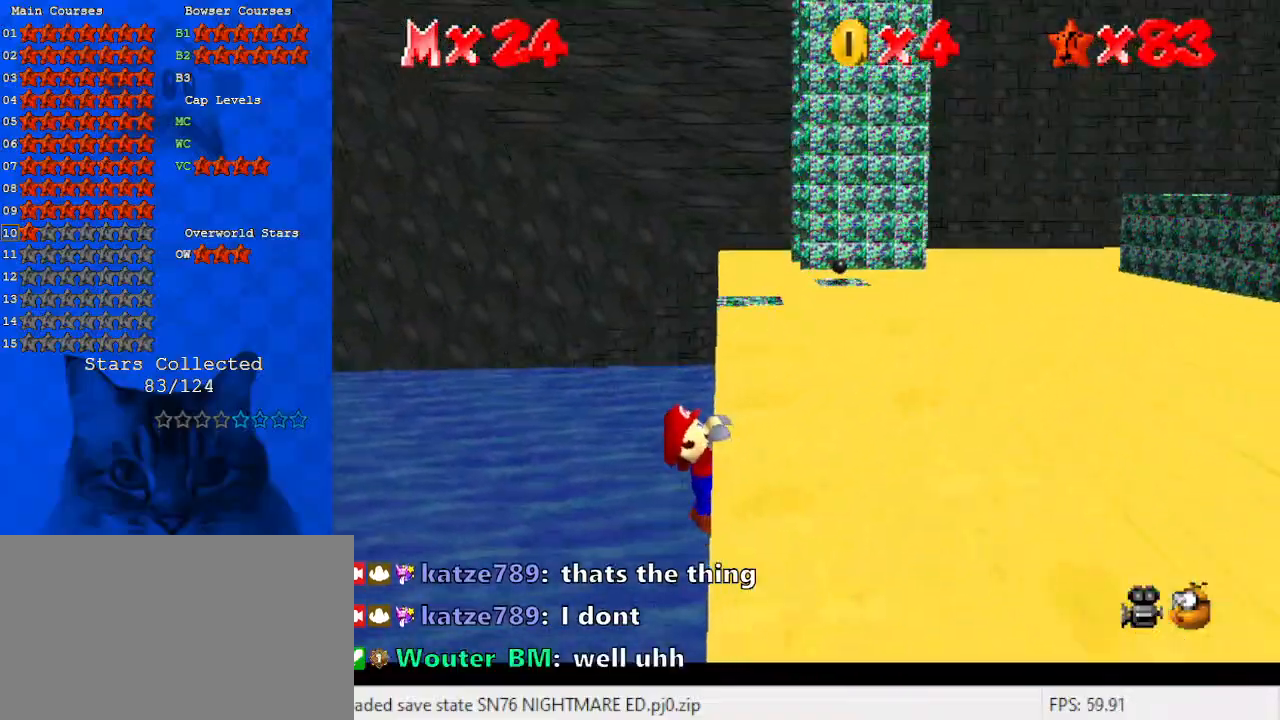
{"keys": [], "events": []}
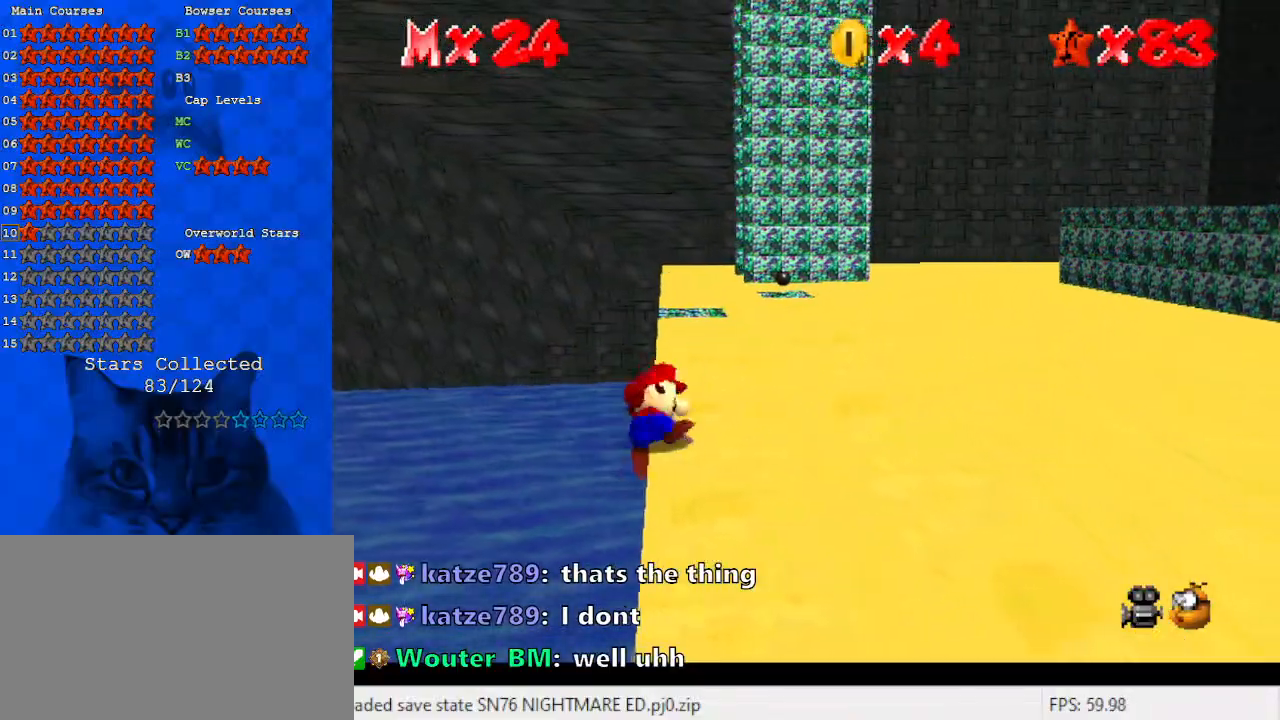
{"keys": ["left", "shift", "up"], "events": [[300, "shift", "down"], [400, "left", "down"], [400, "up", "down"]]}
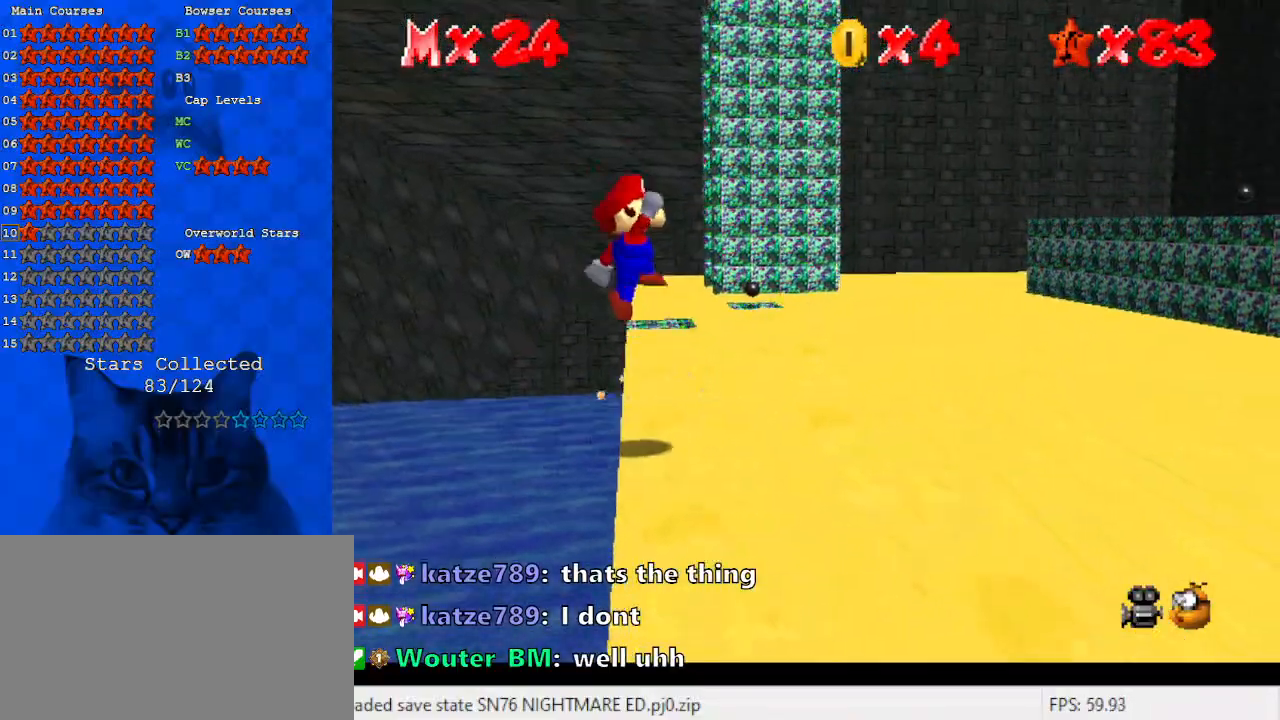
{"keys": ["right", "up"], "events": [[133, "left", "up"], [467, "right", "down"], [500, "shift", "up"]]}
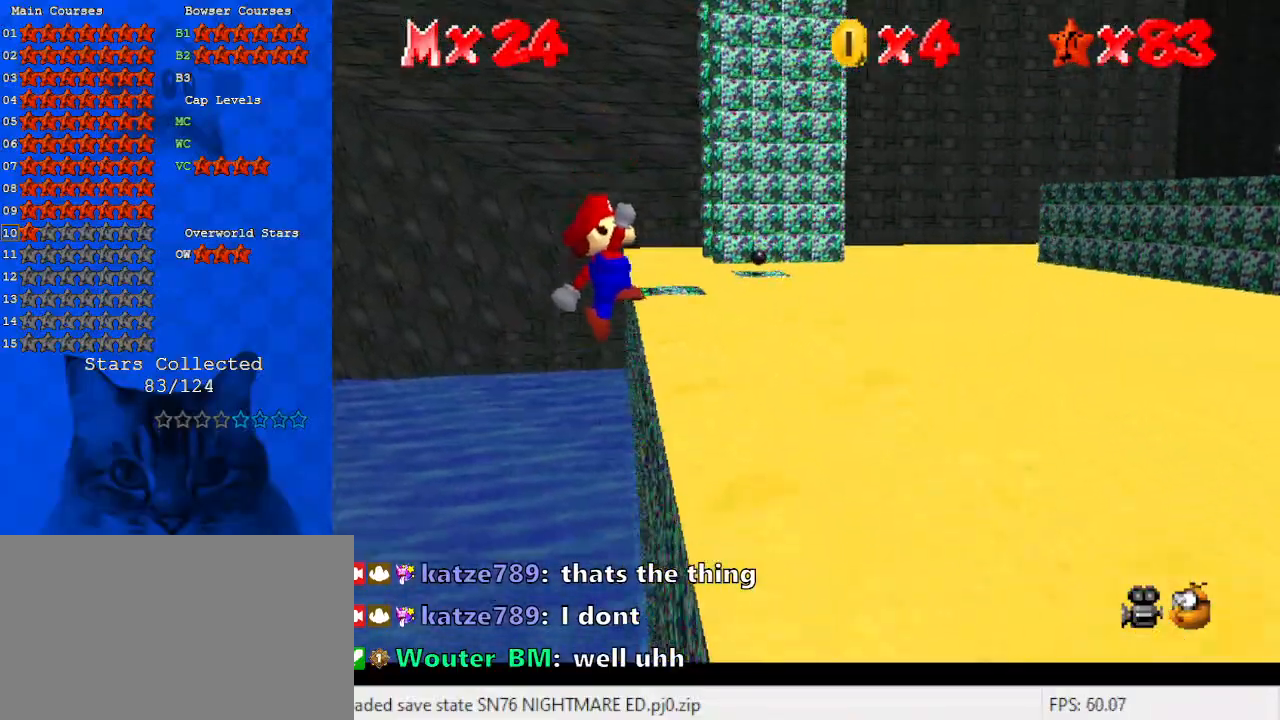
{"keys": ["right"], "events": [[333, "up", "up"]]}
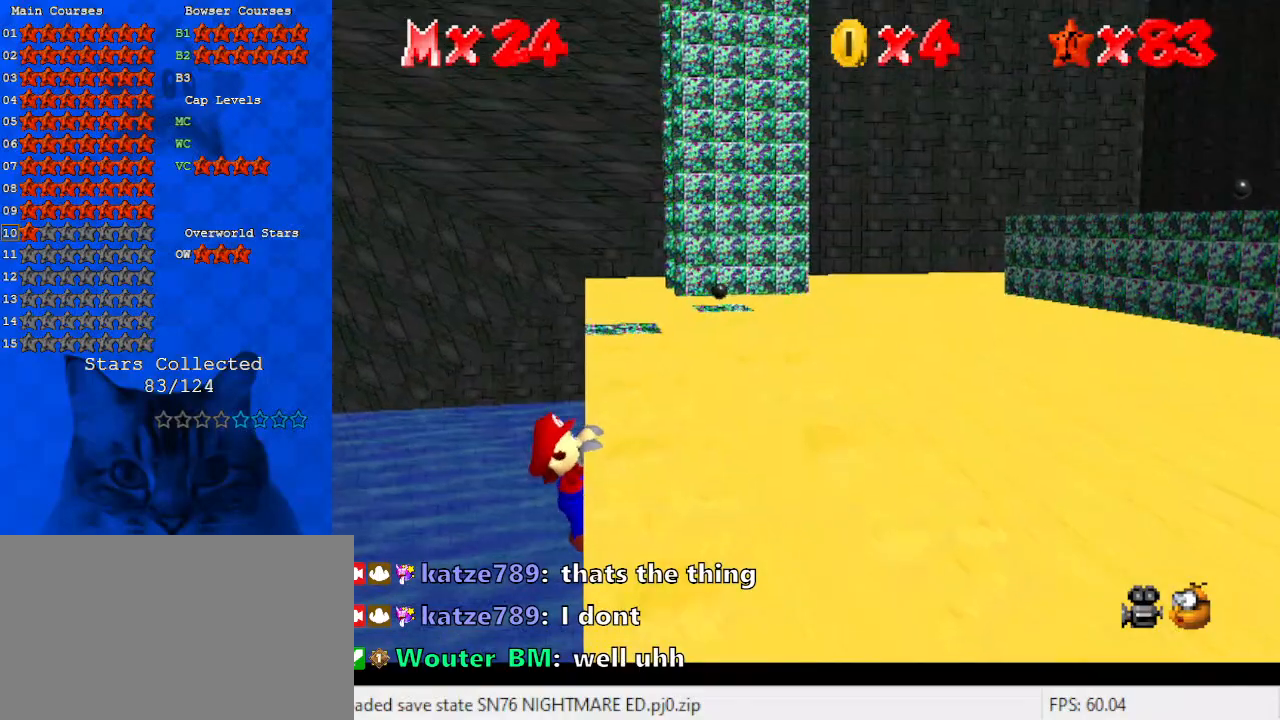
{"keys": [], "events": [[100, "right", "up"]]}
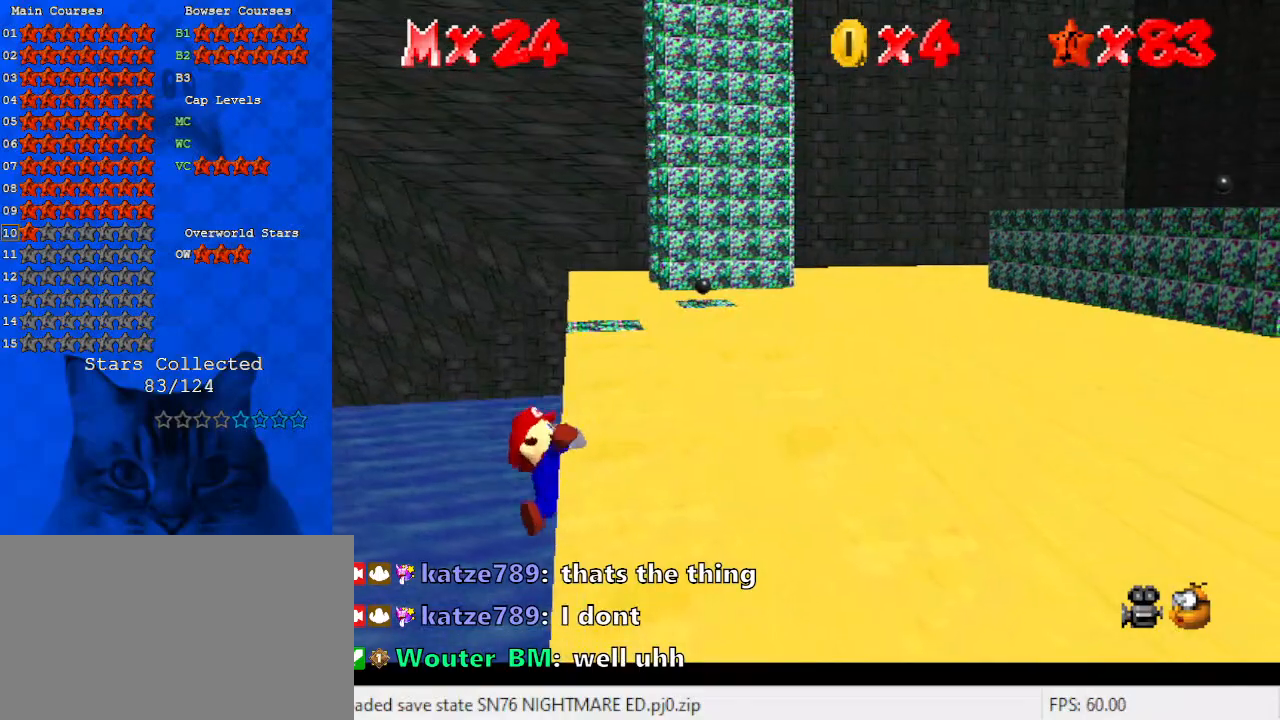
{"keys": ["shift"], "events": [[500, "shift", "down"]]}
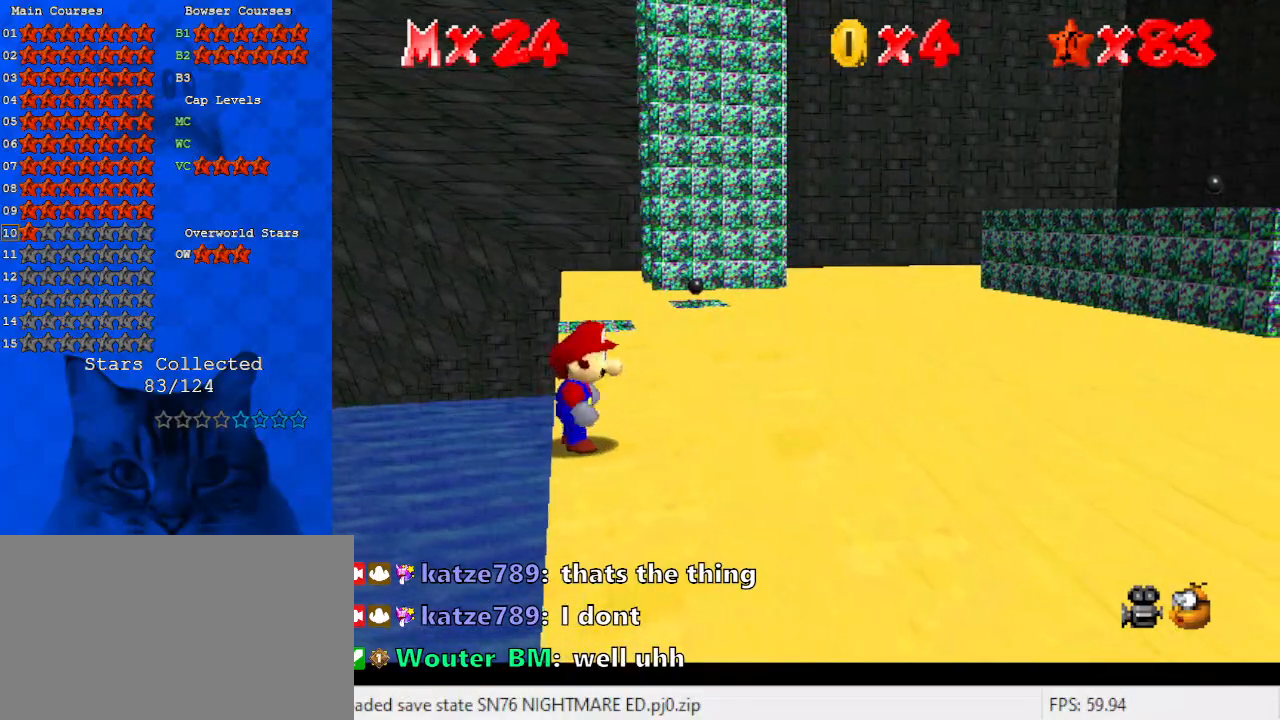
{"keys": ["shift", "up"], "events": [[33, "left", "down"], [33, "up", "down"], [333, "left", "up"]]}
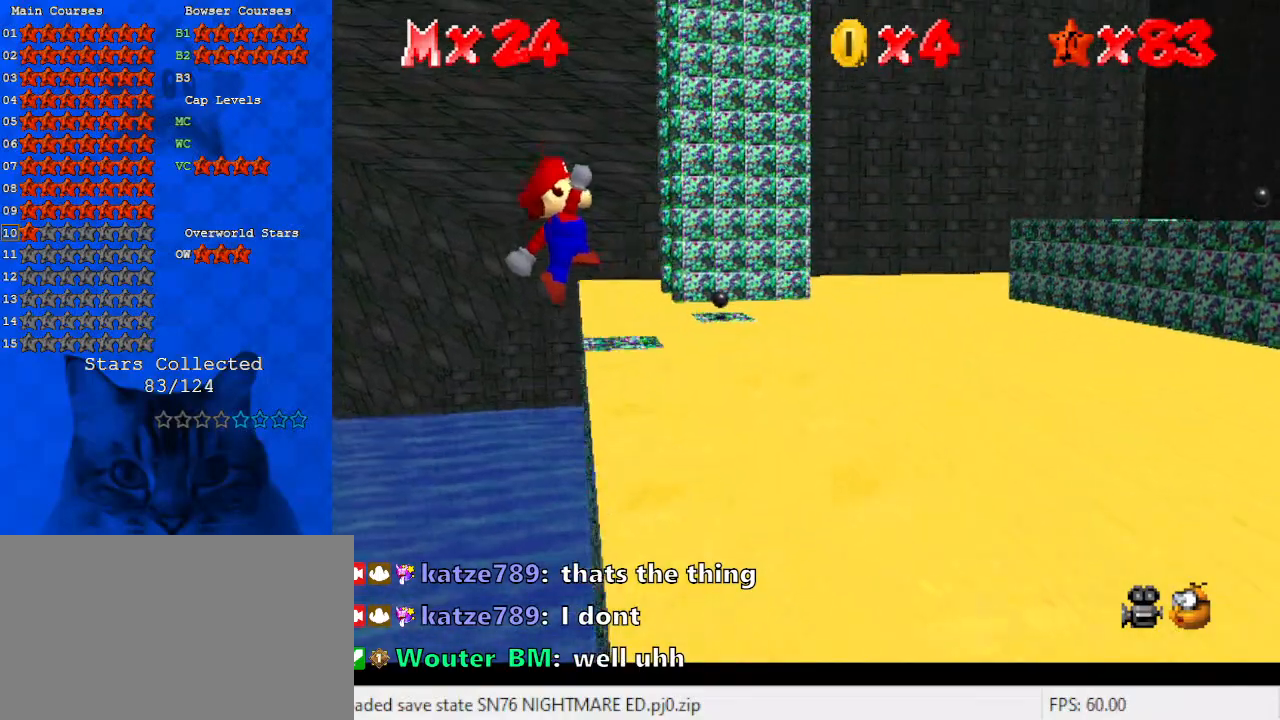
{"keys": ["right"], "events": [[167, "right", "down"], [167, "shift", "up"], [467, "up", "up"]]}
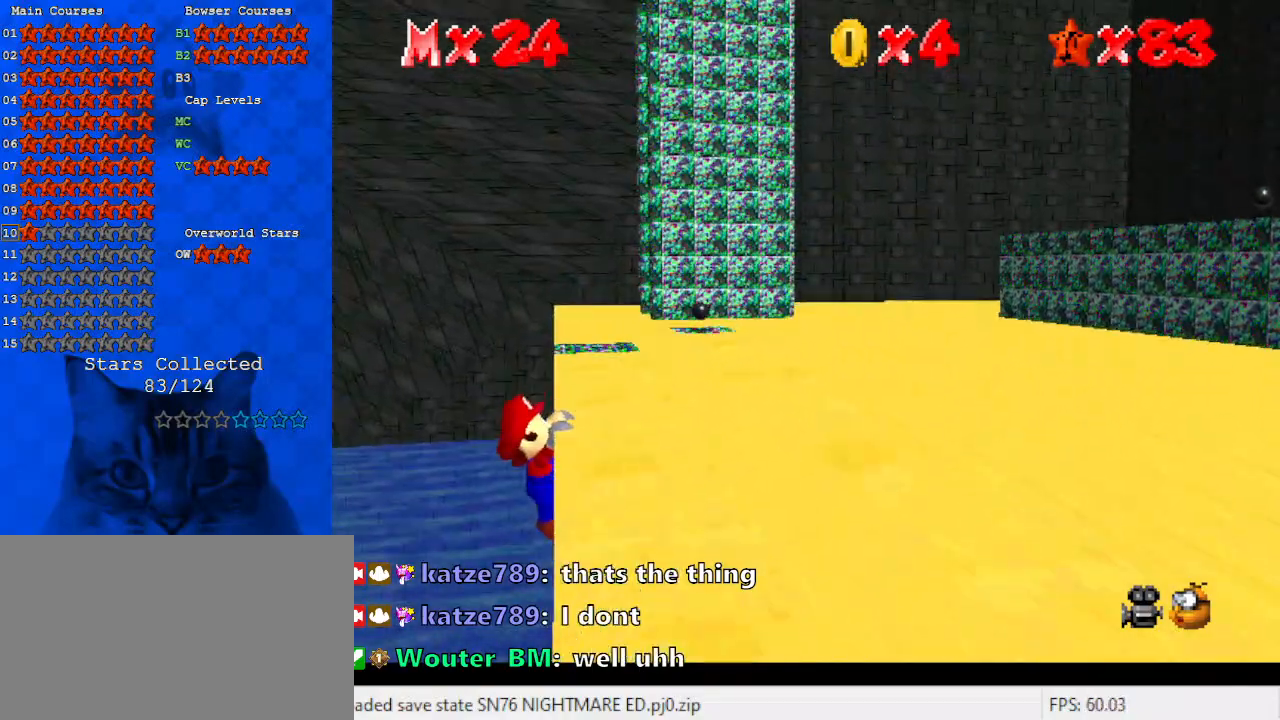
{"keys": [], "events": [[267, "right", "up"]]}
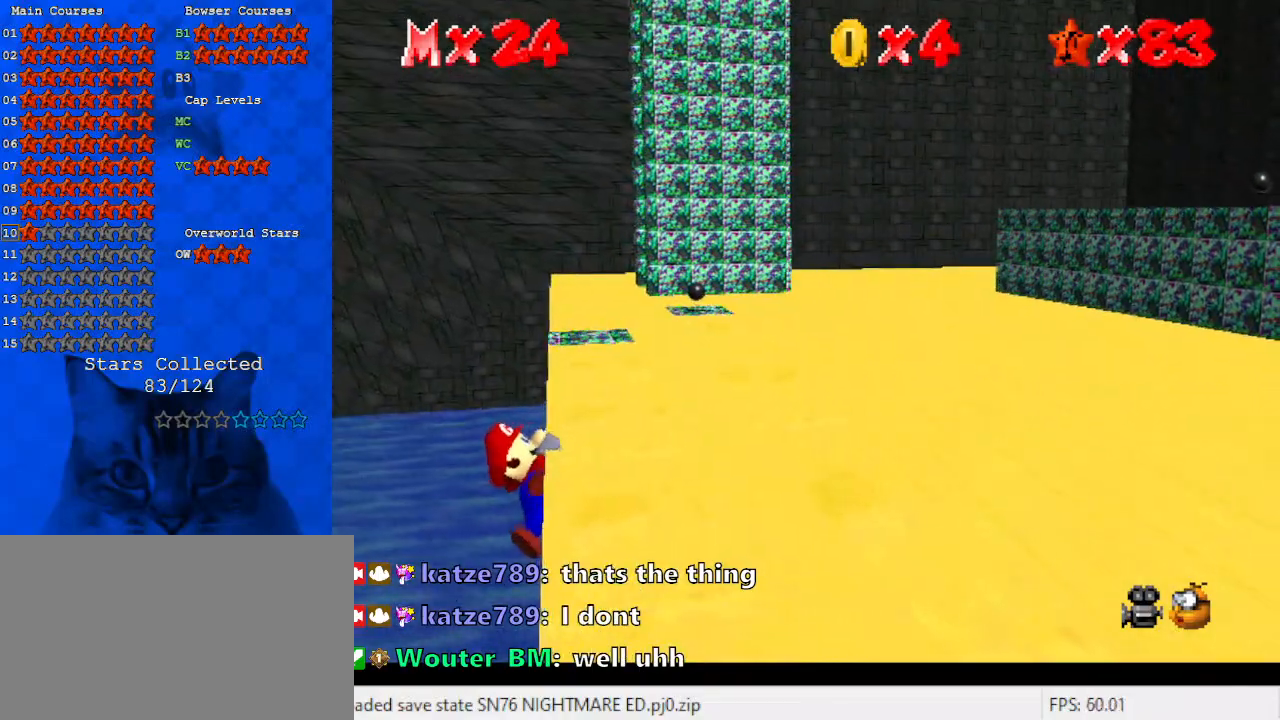
{"keys": [], "events": []}
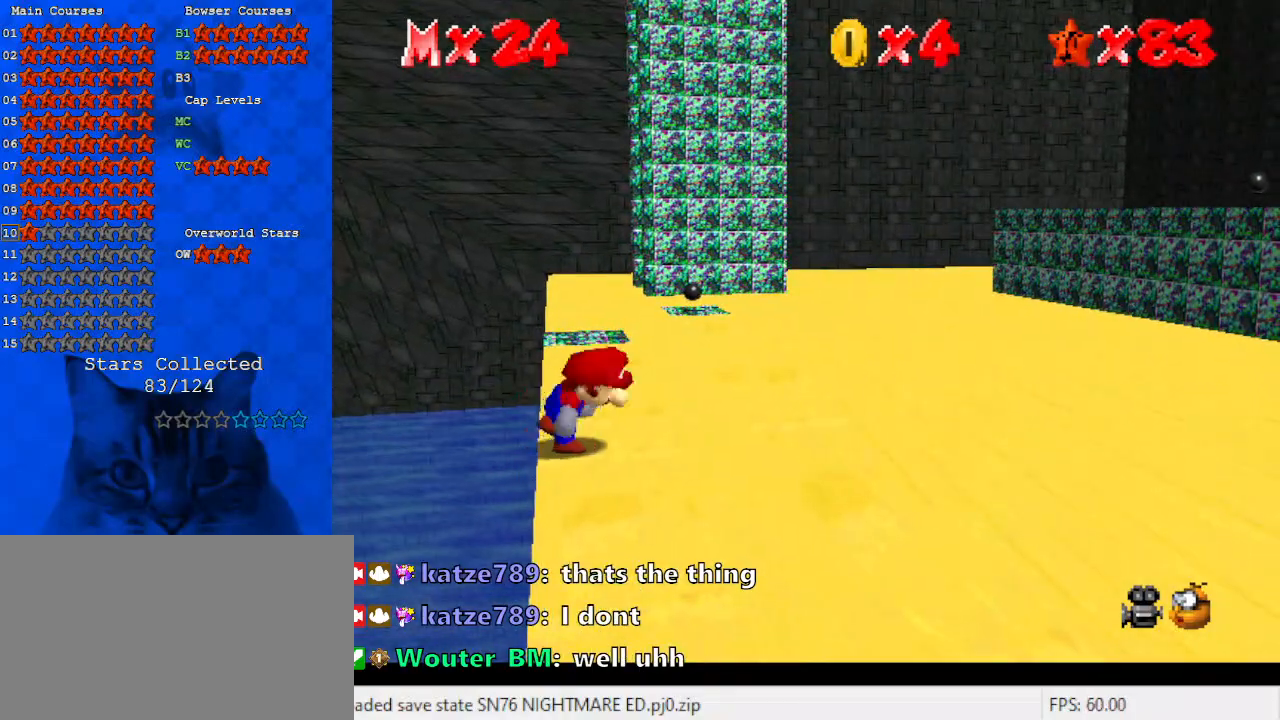
{"keys": ["shift", "up"], "events": [[133, "shift", "down"], [200, "left", "down"], [200, "up", "down"], [467, "left", "up"]]}
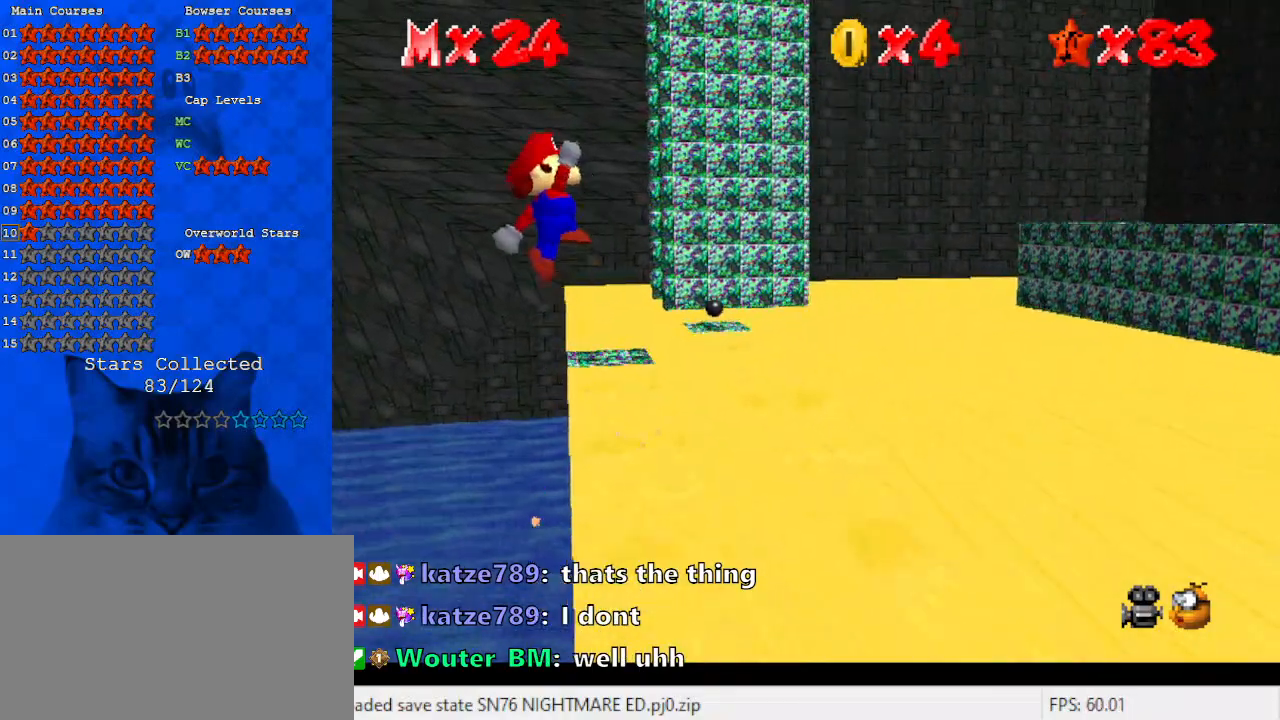
{"keys": ["right", "up"], "events": [[233, "shift", "up"], [300, "right", "down"]]}
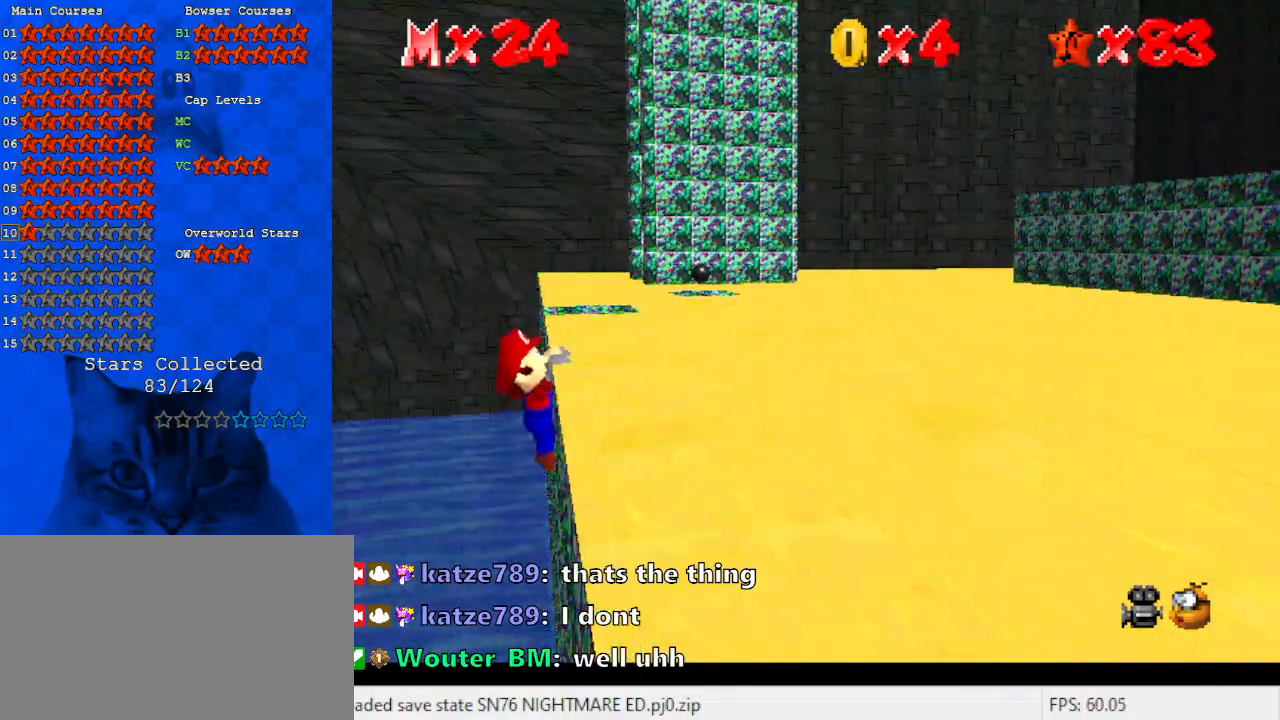
{"keys": [], "events": [[133, "up", "up"], [400, "right", "up"]]}
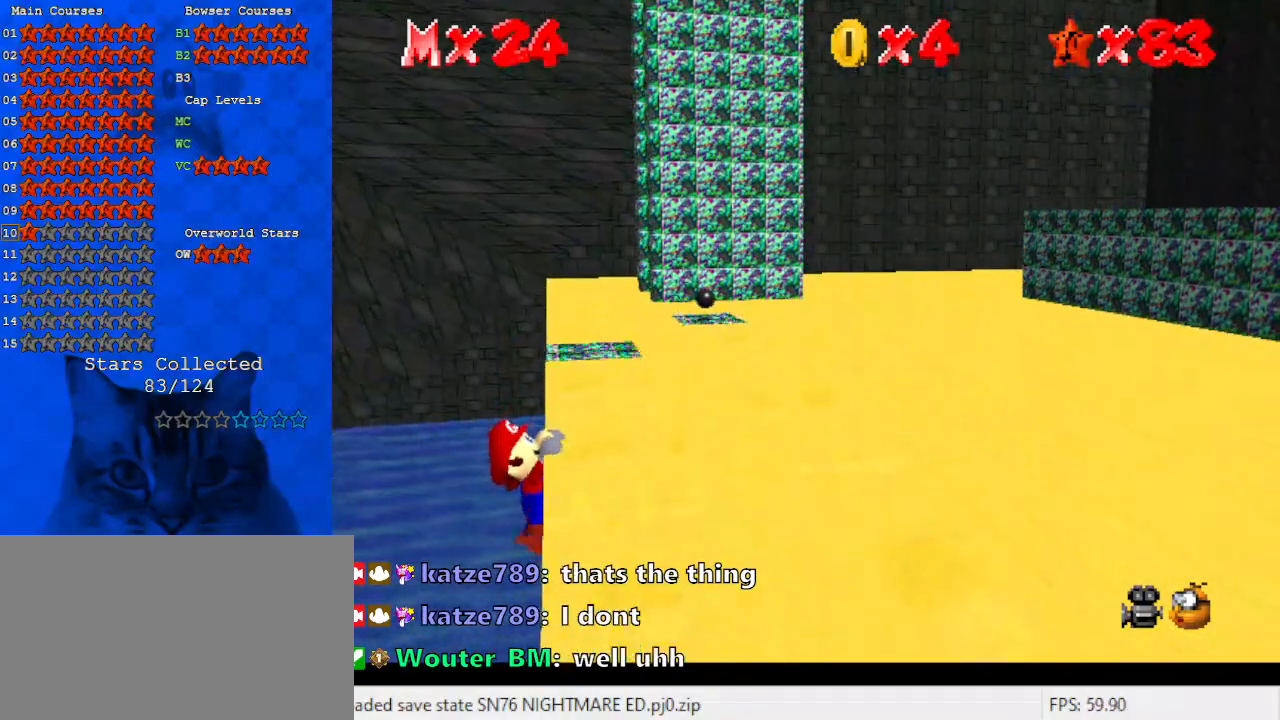
{"keys": [], "events": []}
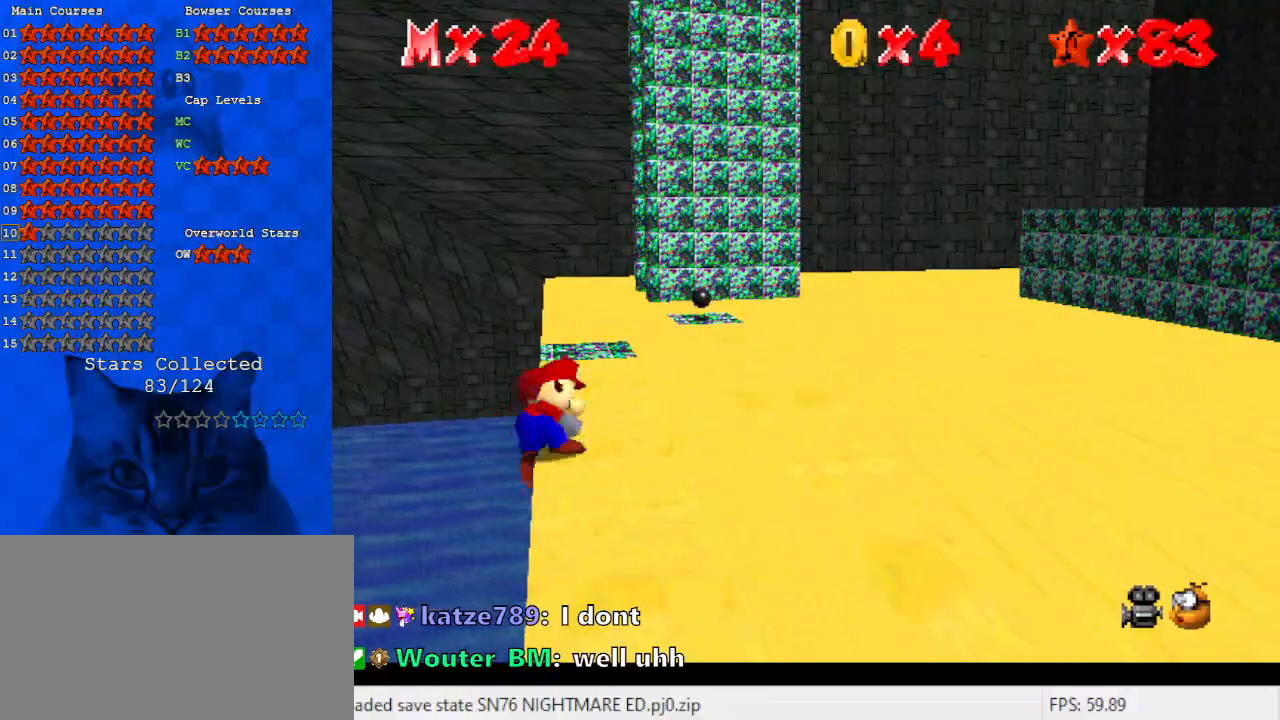
{"keys": ["left", "shift", "up"], "events": [[300, "shift", "down"], [367, "left", "down"], [367, "up", "down"]]}
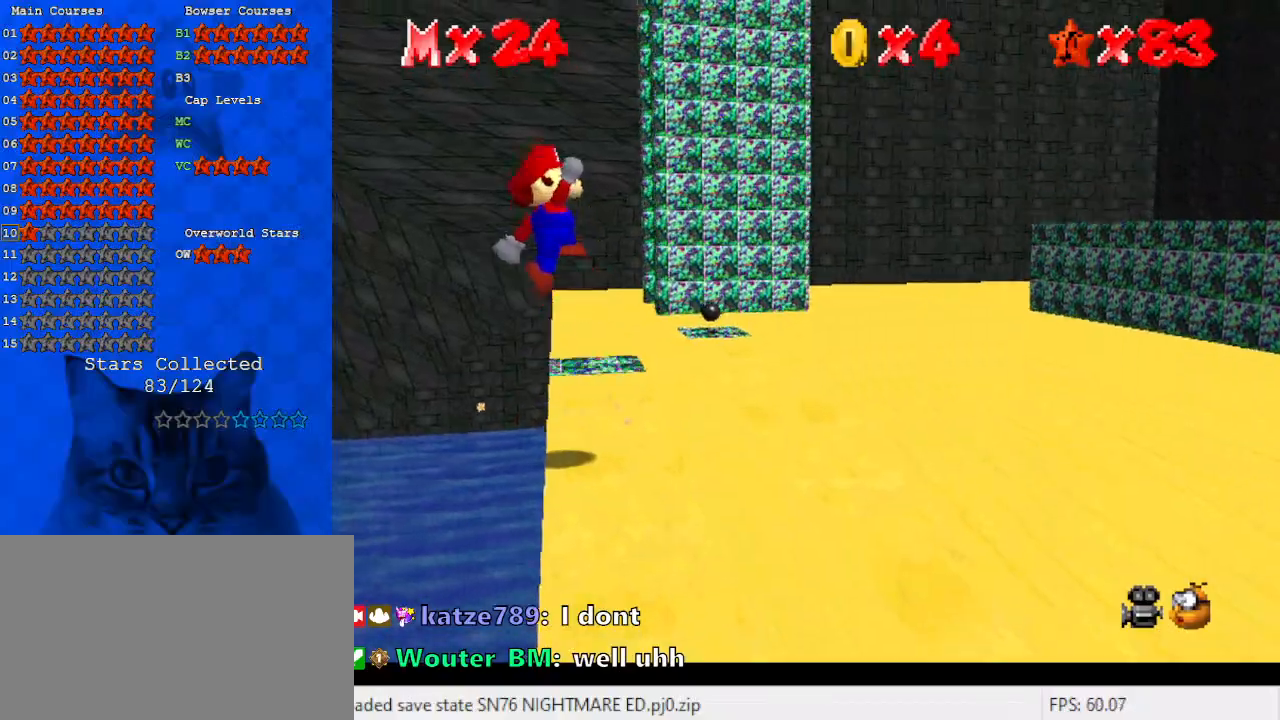
{"keys": ["right", "shift", "up"], "events": [[100, "left", "up"], [433, "right", "down"]]}
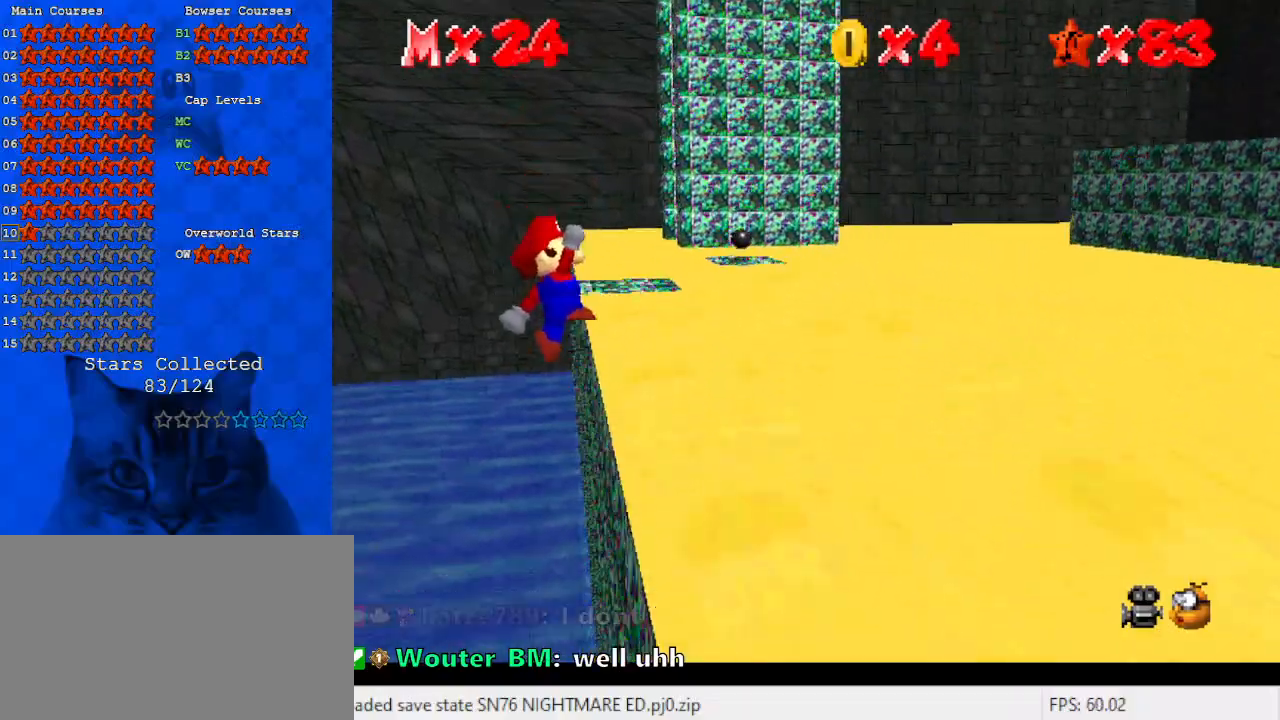
{"keys": ["right"], "events": [[33, "shift", "up"], [300, "up", "up"]]}
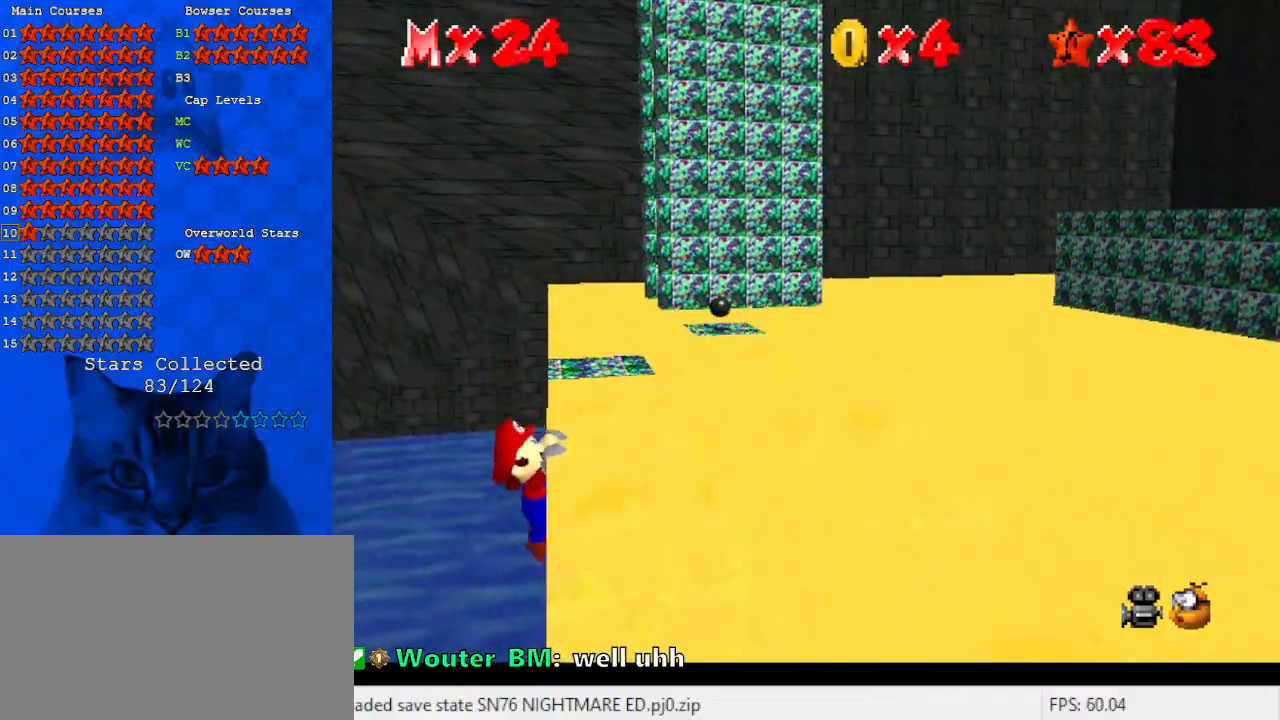
{"keys": [], "events": [[33, "right", "up"]]}
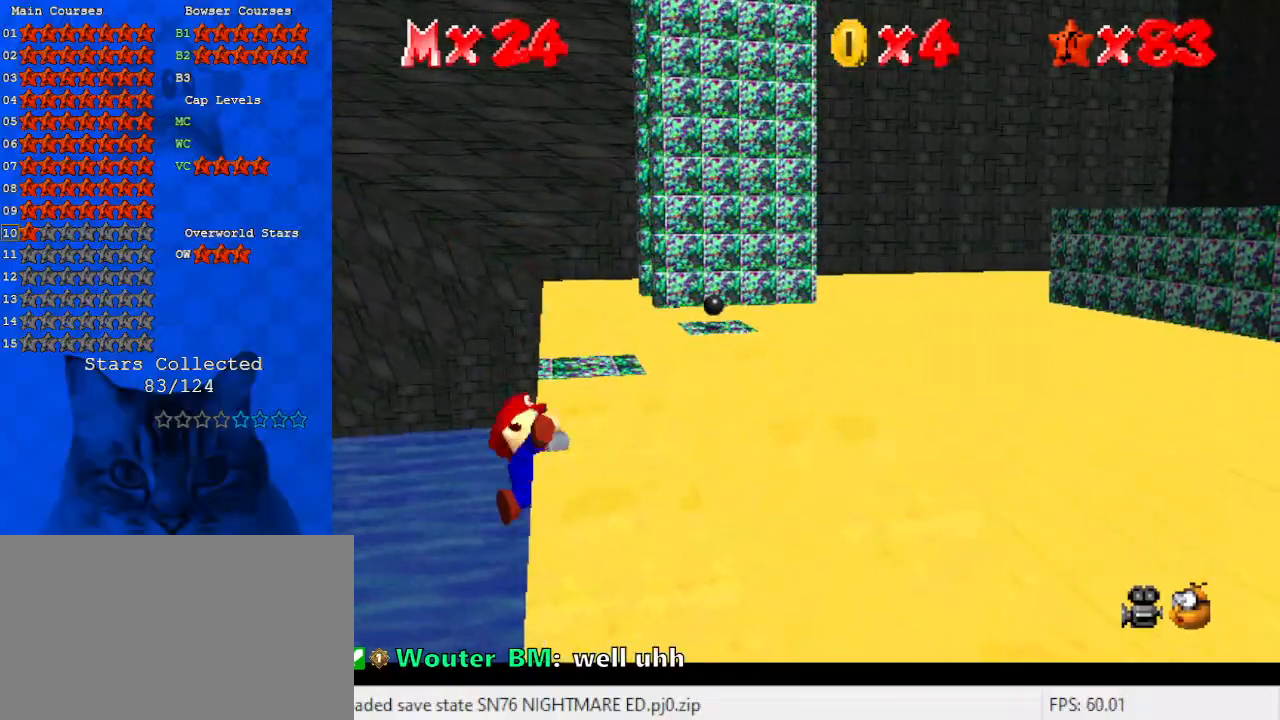
{"keys": ["left", "shift", "up"], "events": [[433, "shift", "down"], [467, "left", "down"], [467, "up", "down"]]}
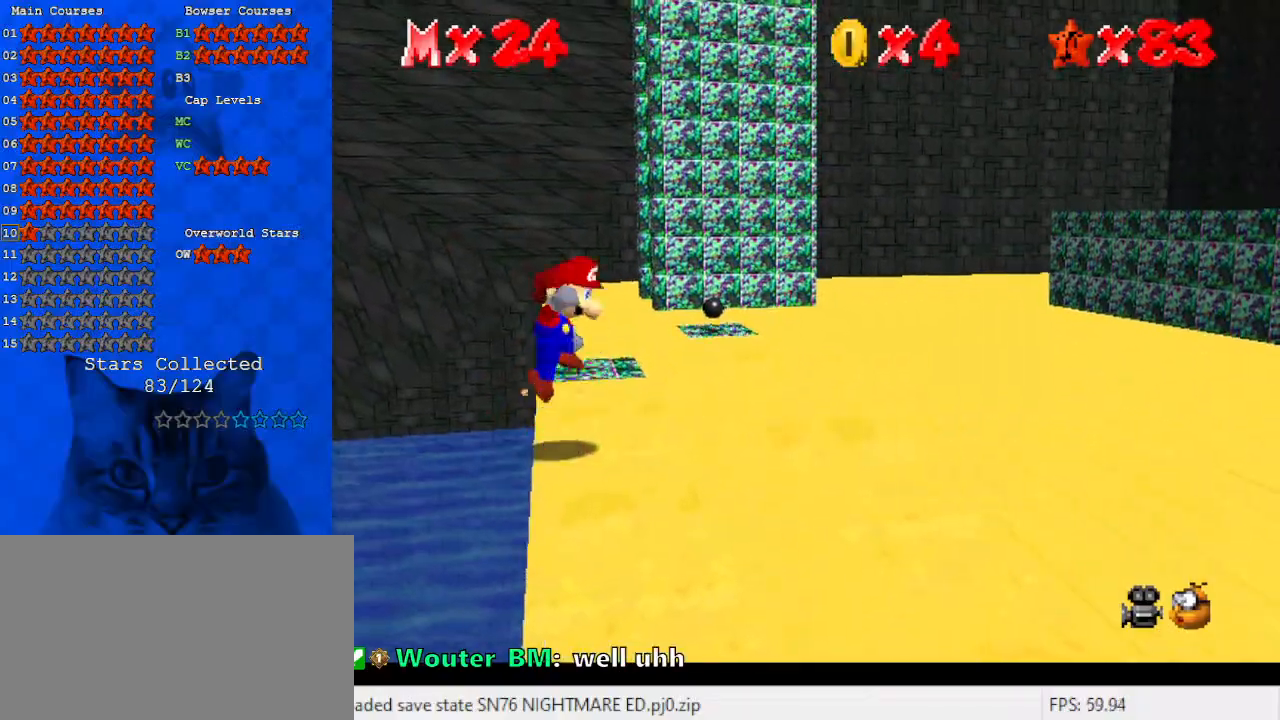
{"keys": ["shift", "up"], "events": [[267, "left", "up"]]}